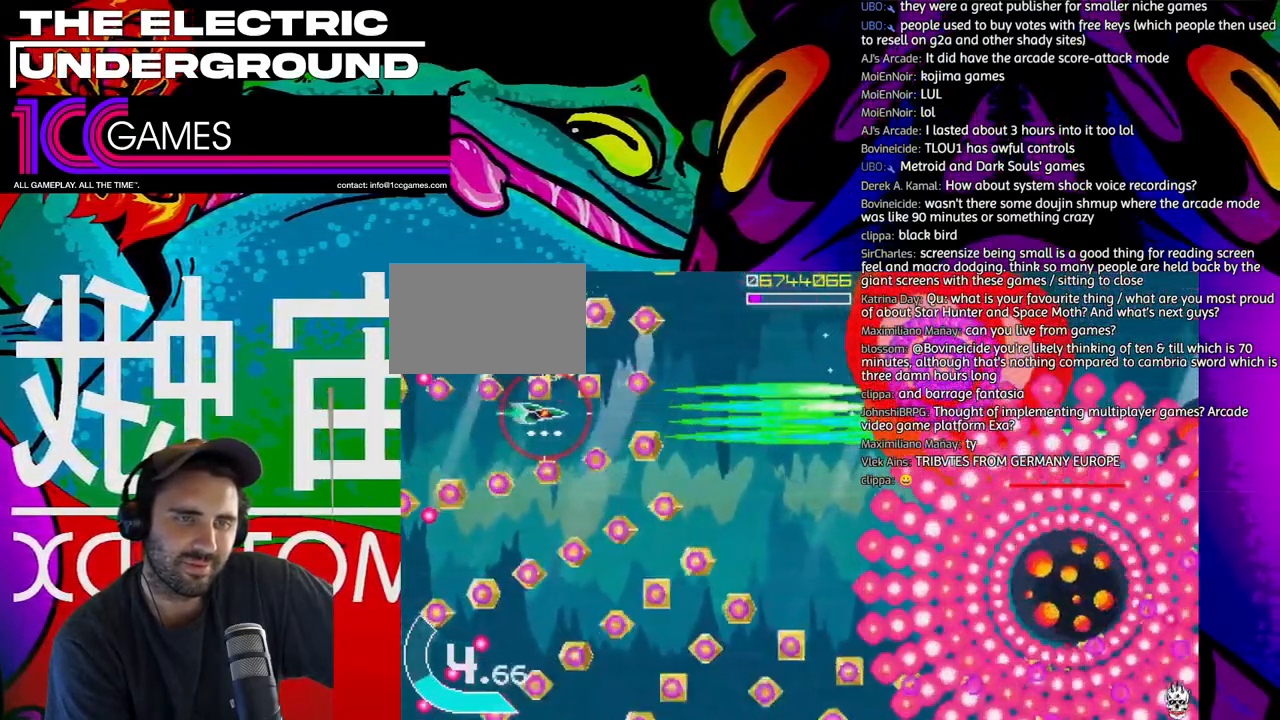
Gameplay with a controller (arcade stick); each line is a JSON object with the inputs held at the frame after it (dt_ms = milliseconds from this image to that frame). "events" lists button and stick changes between this image and that frame as [ms after this image, input, new state], when the widget could be followed in between. Not read: L3 R3.
{"dt_ms": 500, "buttons": ["SQUARE", "TRIANGLE"], "left_stick": "down", "events": [[50, "left_stick", "right"], [283, "left_stick", "center"], [350, "left_stick", "right"], [450, "left_stick", "down"]]}
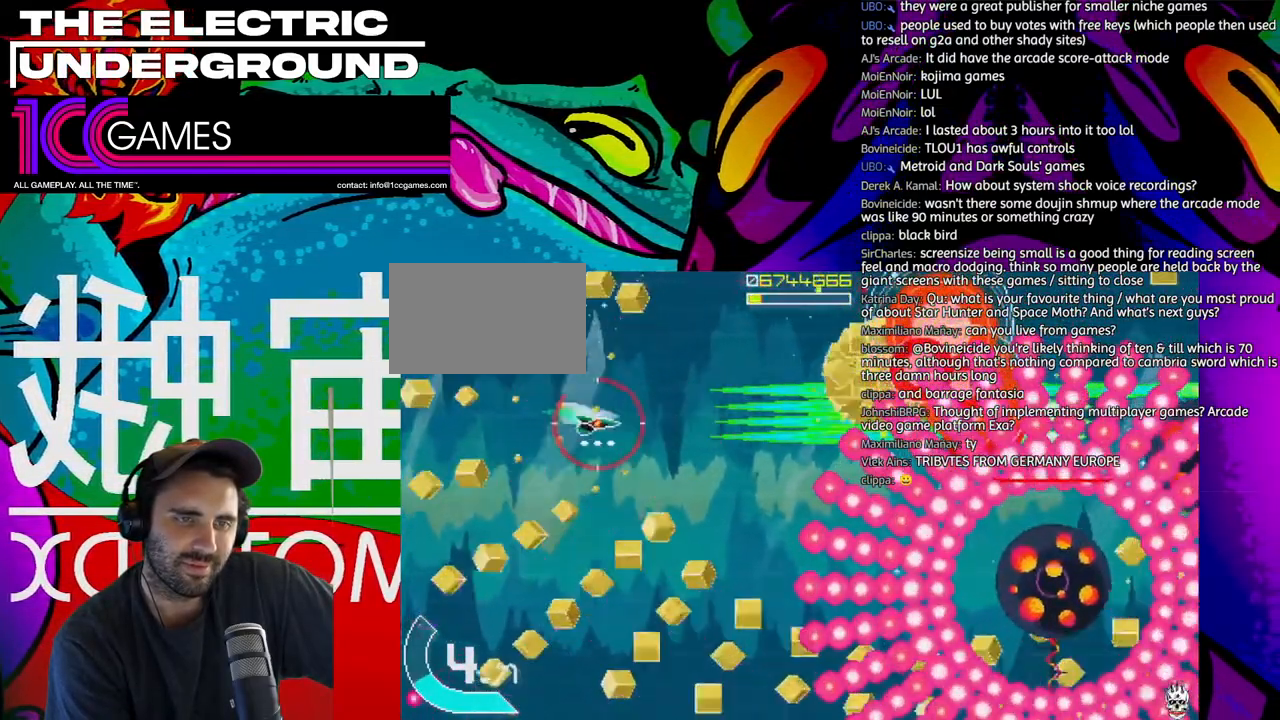
{"dt_ms": 500, "buttons": ["SQUARE", "TRIANGLE"], "left_stick": "down", "events": []}
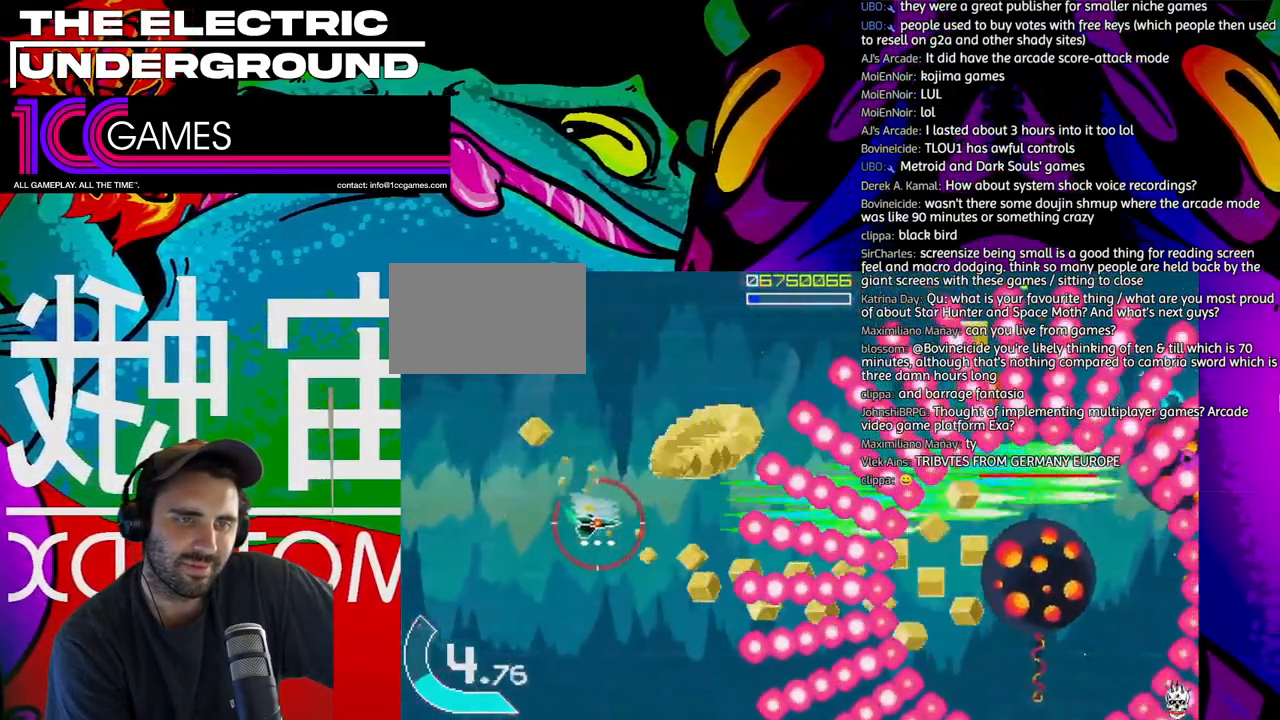
{"dt_ms": 500, "buttons": ["SQUARE", "TRIANGLE"], "left_stick": "center"}
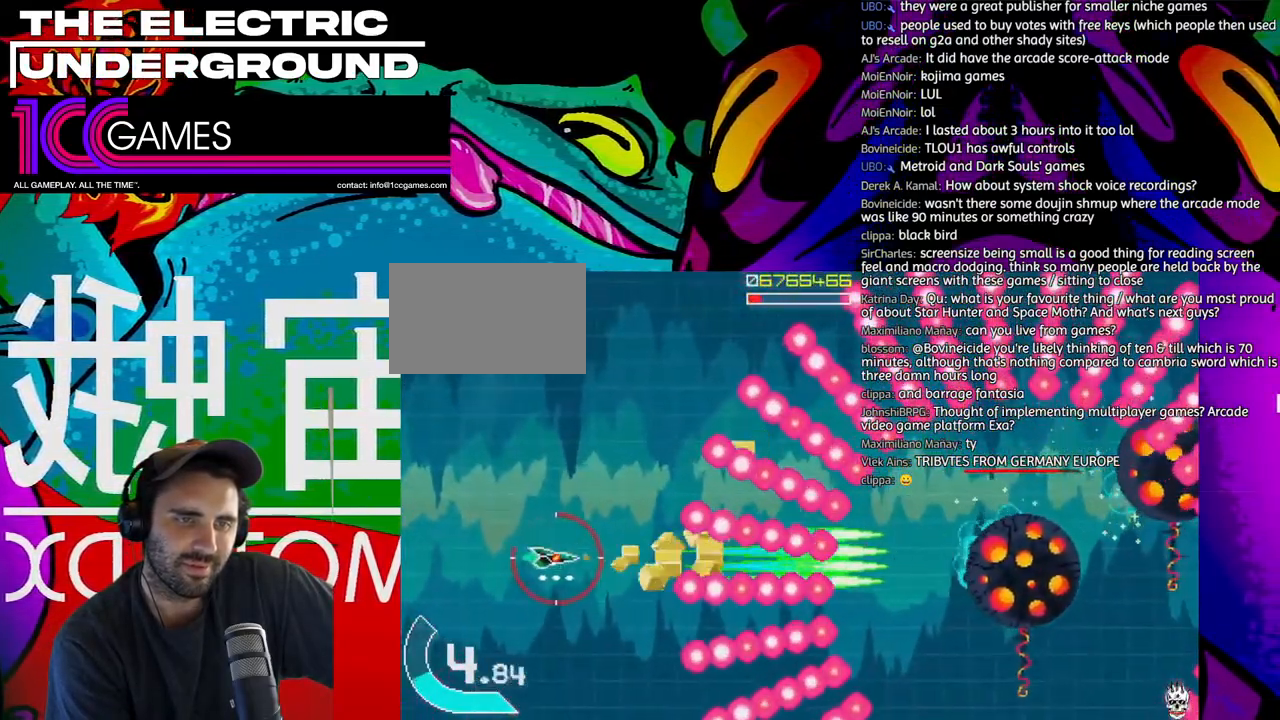
{"dt_ms": 500, "buttons": ["SQUARE", "TRIANGLE"], "left_stick": "center"}
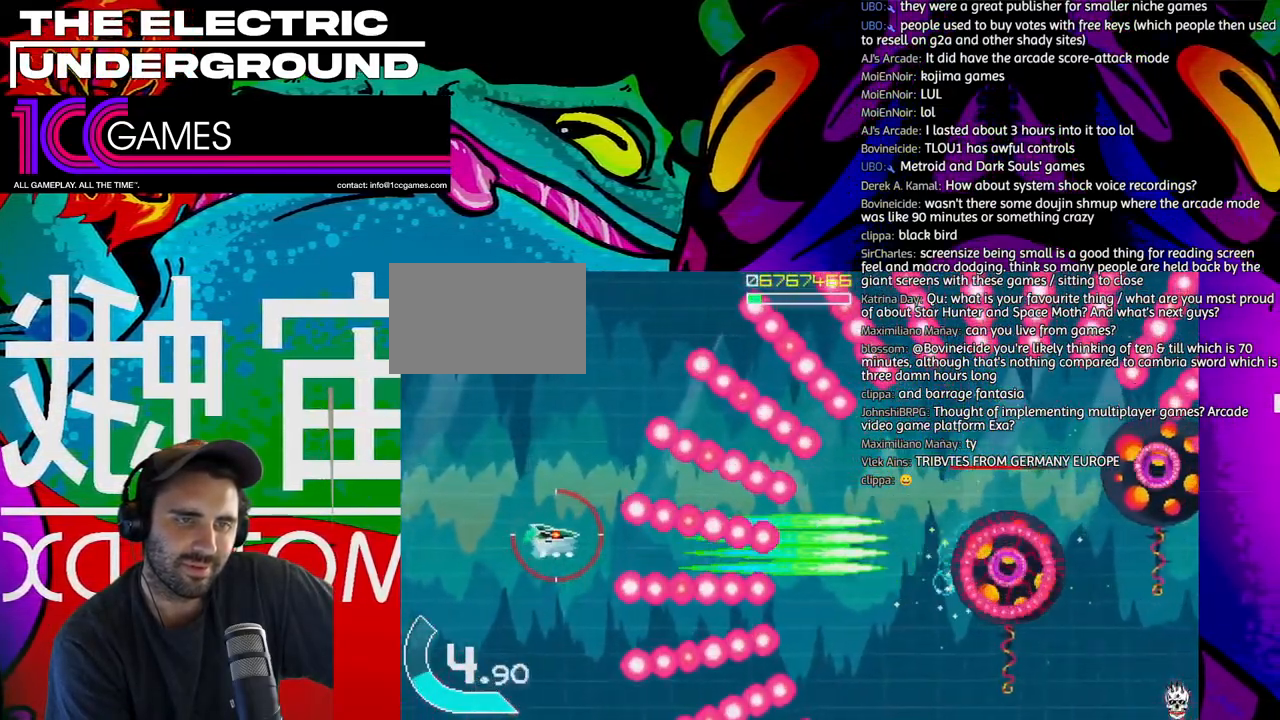
{"dt_ms": 500, "buttons": ["SQUARE", "TRIANGLE"], "left_stick": "right", "events": [[417, "left_stick", "right"]]}
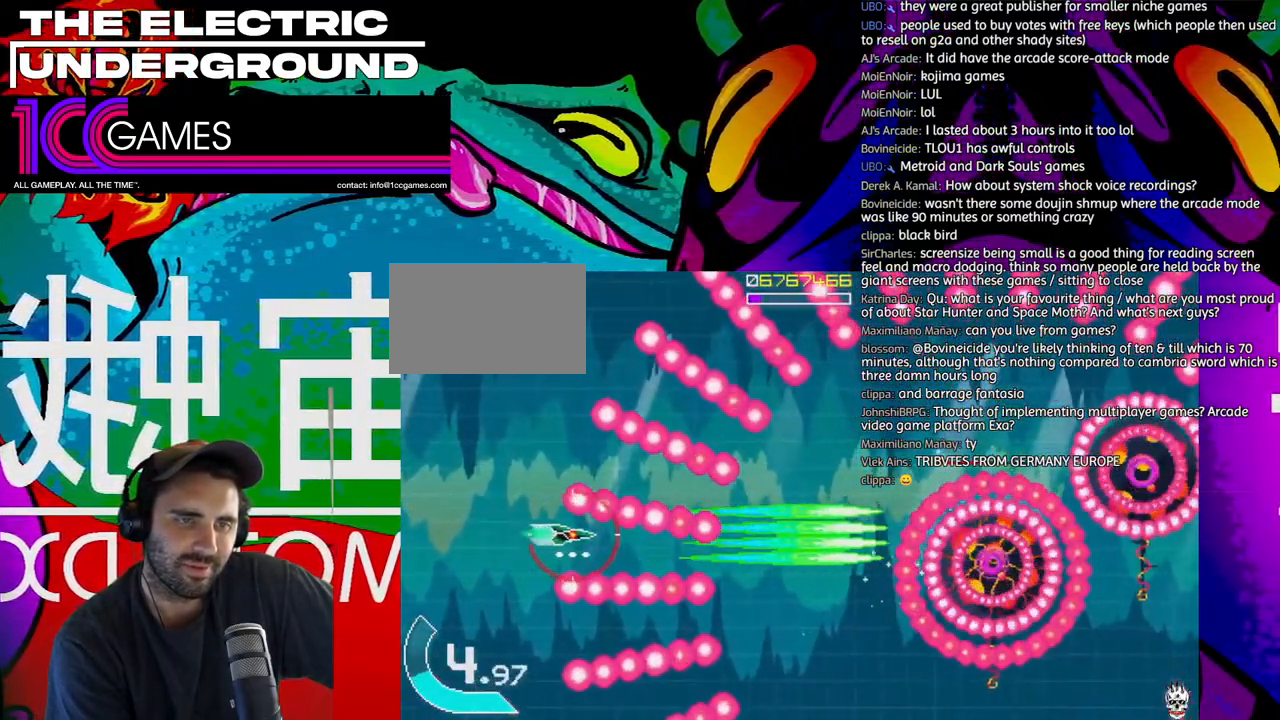
{"dt_ms": 500, "buttons": ["SQUARE", "TRIANGLE"], "left_stick": "center", "events": [[17, "left_stick", "center"], [117, "left_stick", "right"], [217, "left_stick", "center"], [317, "left_stick", "right"], [450, "left_stick", "center"]]}
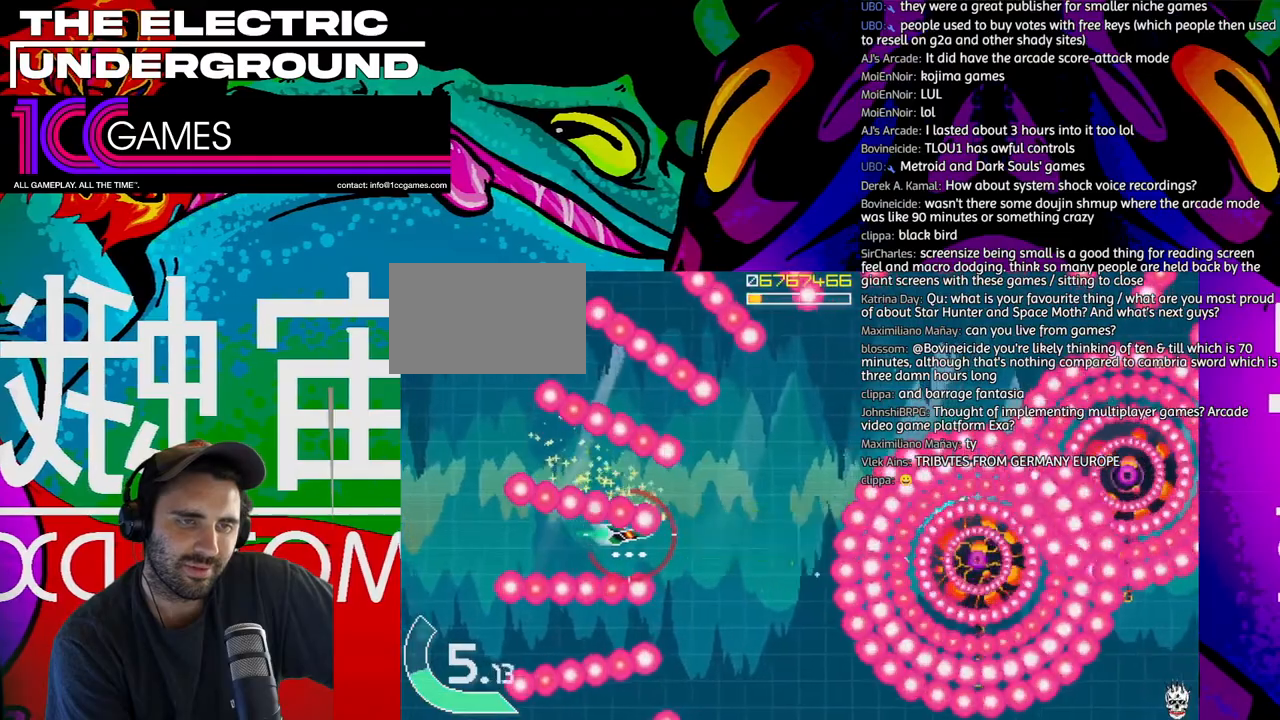
{"dt_ms": 500, "buttons": ["SQUARE", "TRIANGLE"], "left_stick": "center", "events": [[17, "left_stick", "right"], [150, "left_stick", "center"]]}
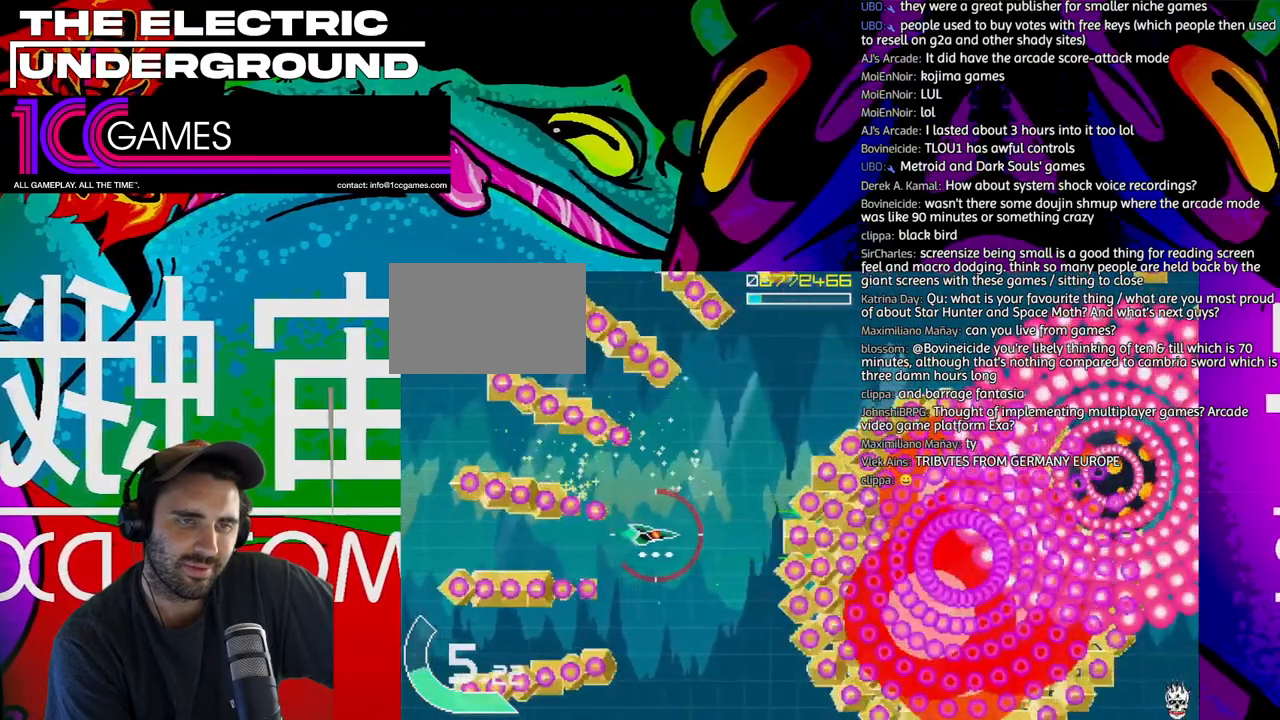
{"dt_ms": 500, "buttons": ["SQUARE", "TRIANGLE"], "left_stick": "right", "events": [[150, "left_stick", "up"], [317, "left_stick", "center"], [383, "left_stick", "right"]]}
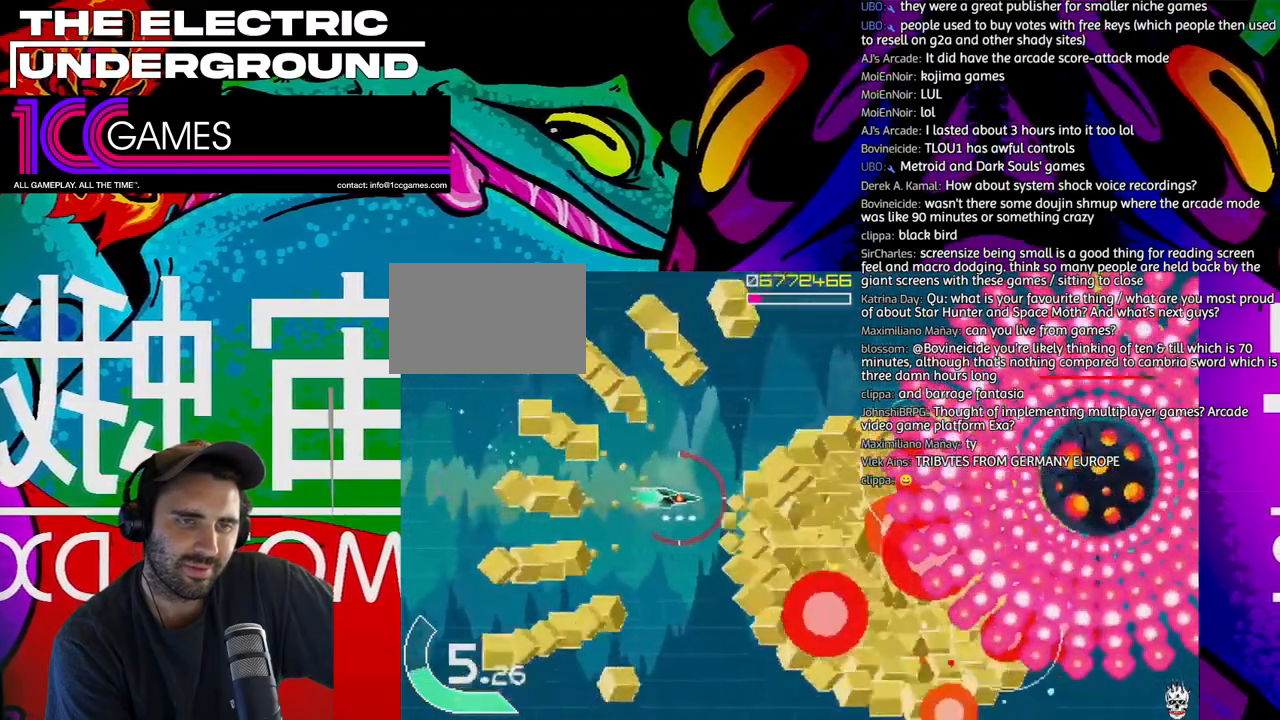
{"dt_ms": 500, "buttons": ["SQUARE", "TRIANGLE"], "left_stick": "center", "events": [[283, "left_stick", "center"]]}
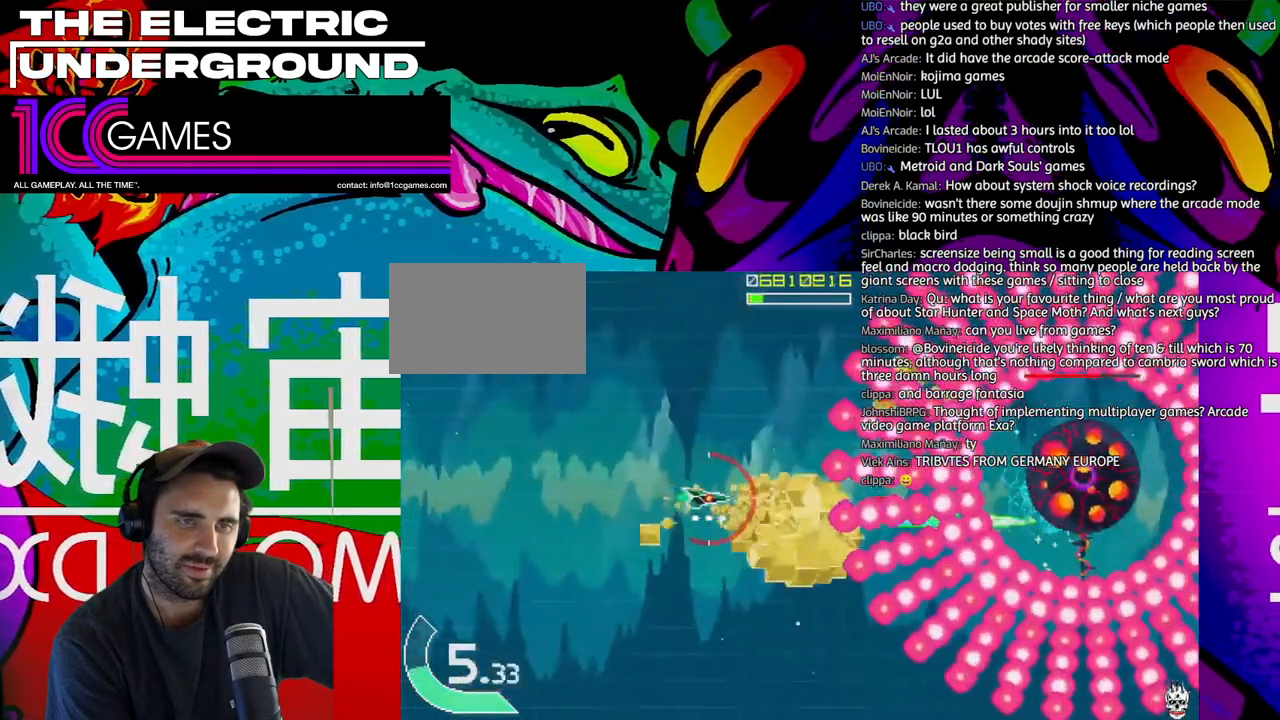
{"dt_ms": 500, "buttons": ["SQUARE", "TRIANGLE"], "left_stick": "left"}
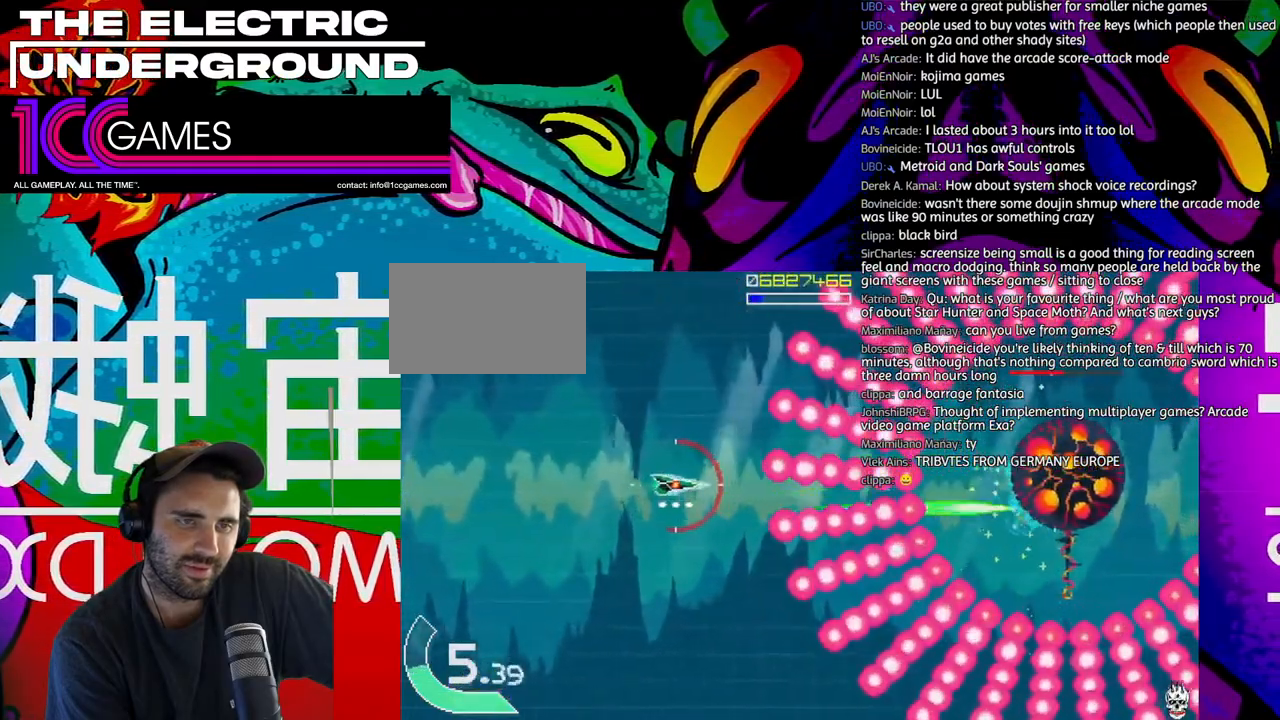
{"dt_ms": 500, "buttons": ["SQUARE", "TRIANGLE"], "left_stick": "left"}
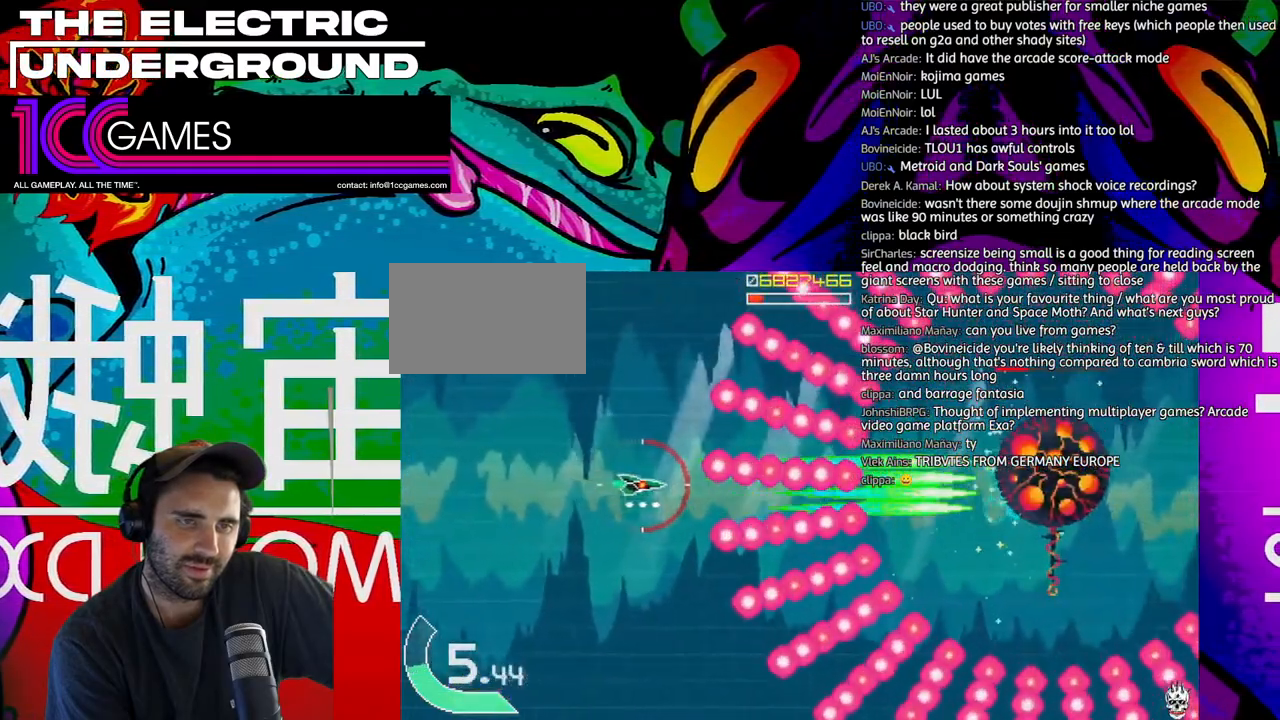
{"dt_ms": 500, "buttons": ["SQUARE", "TRIANGLE"], "left_stick": "center", "events": [[117, "left_stick", "center"], [217, "left_stick", "up-left"], [483, "left_stick", "center"]]}
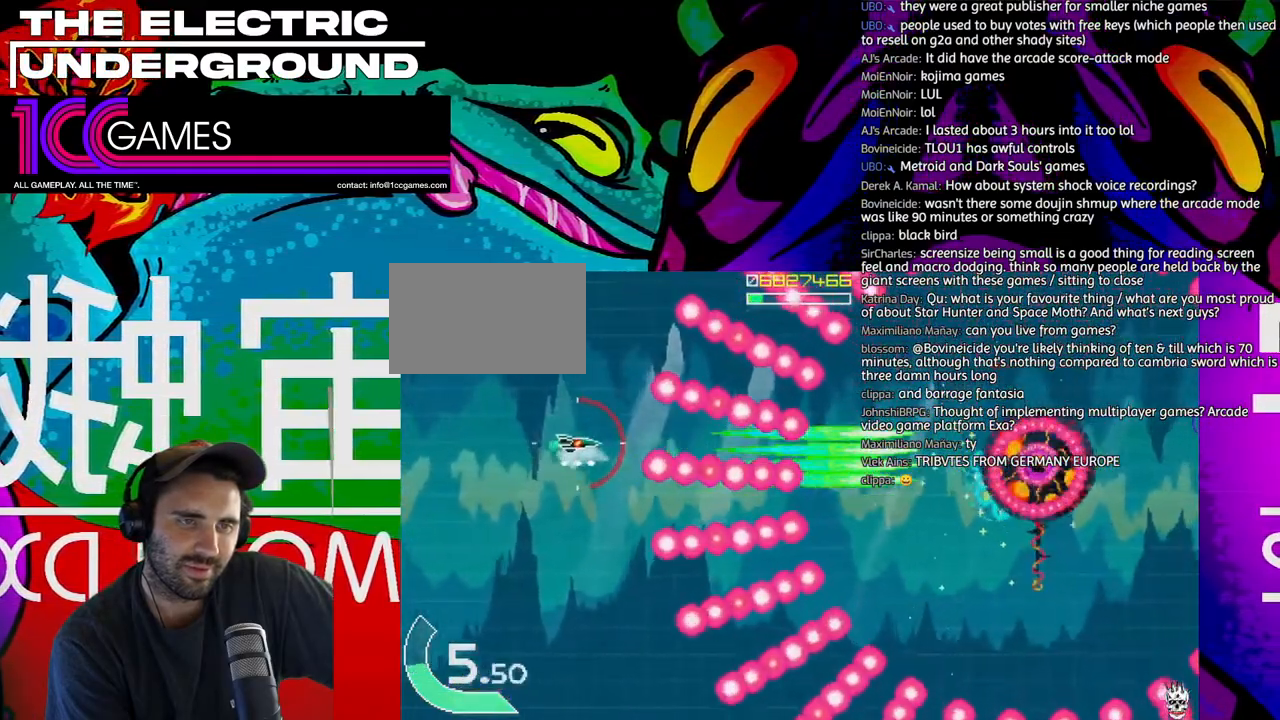
{"dt_ms": 500, "buttons": ["SQUARE", "TRIANGLE"], "left_stick": "up-left", "events": [[117, "left_stick", "up-left"]]}
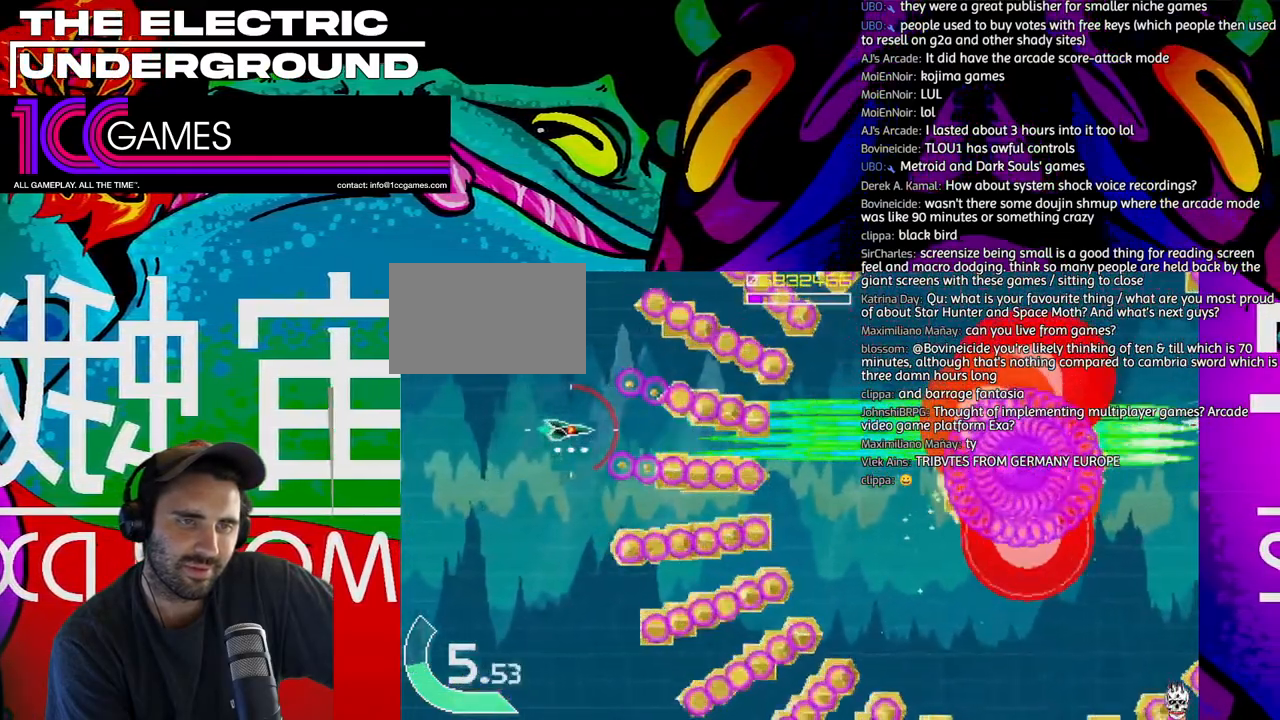
{"dt_ms": 500, "buttons": ["SQUARE", "TRIANGLE"], "left_stick": "right"}
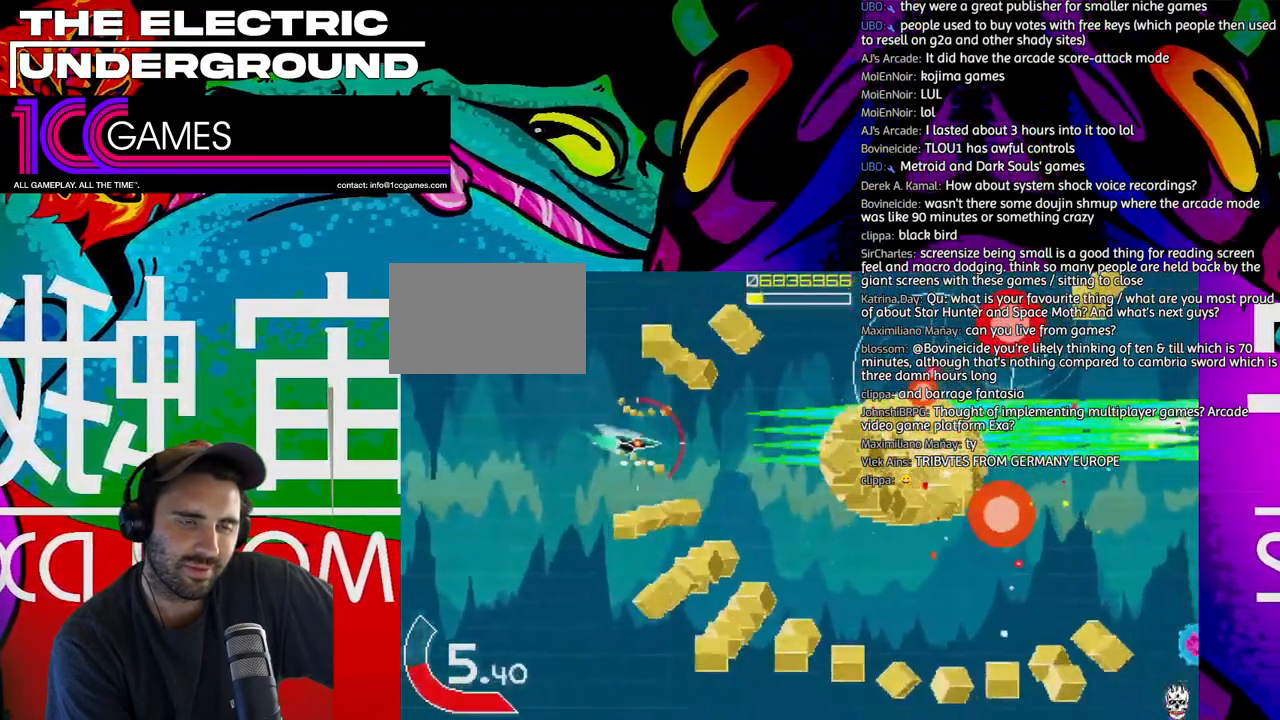
{"dt_ms": 1000, "buttons": ["TRIANGLE"], "left_stick": "down"}
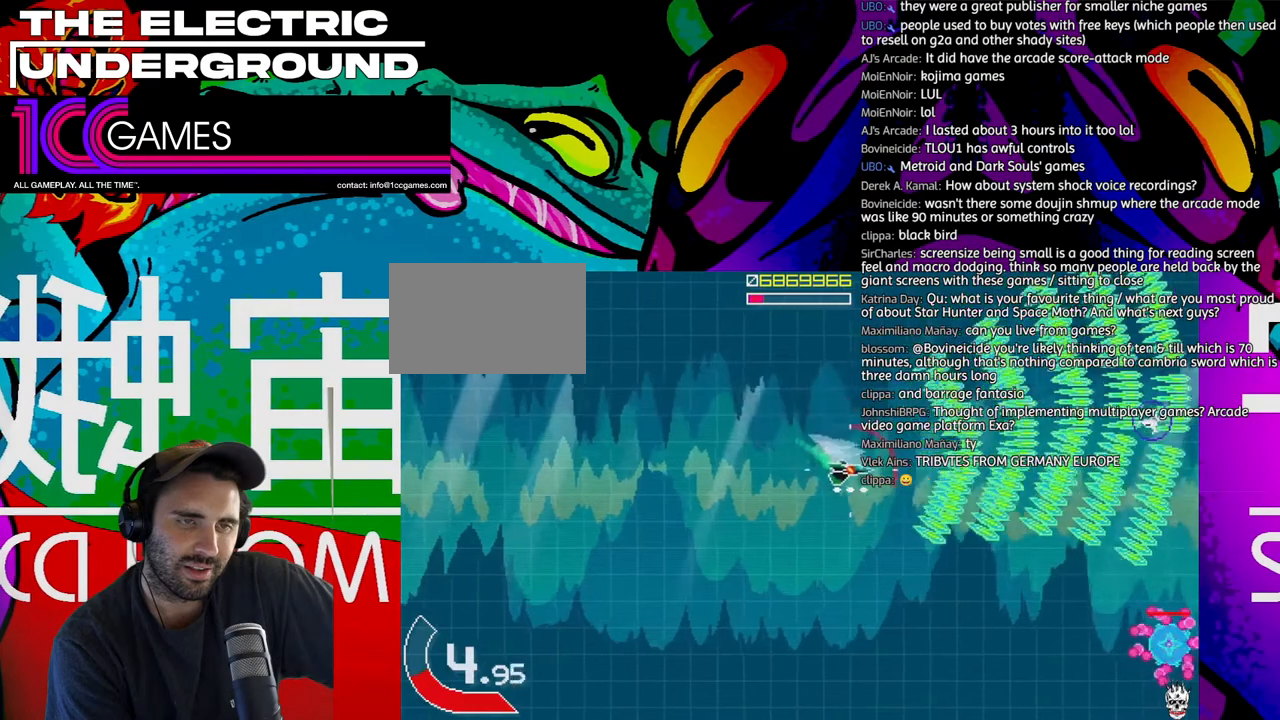
{"dt_ms": 1000, "buttons": ["SQUARE", "TRIANGLE"], "left_stick": "center"}
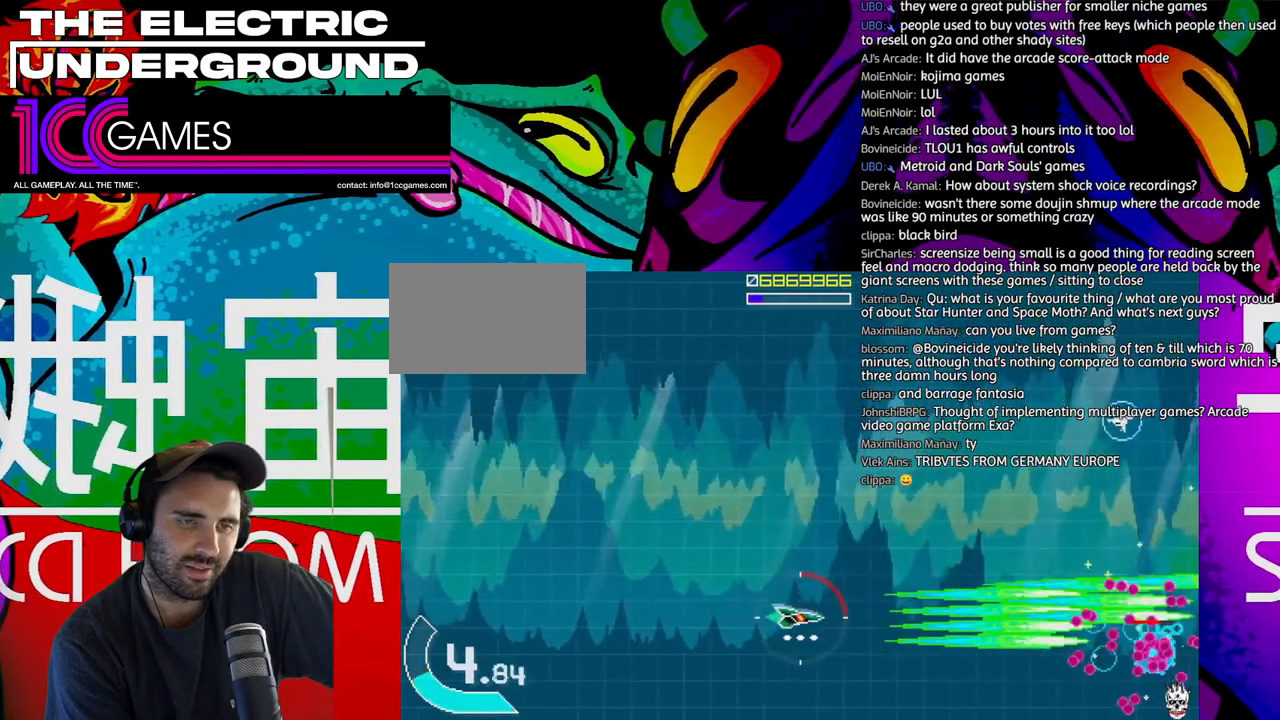
{"dt_ms": 500, "buttons": ["SQUARE", "TRIANGLE"], "left_stick": "center", "events": [[217, "left_stick", "down"], [383, "left_stick", "center"]]}
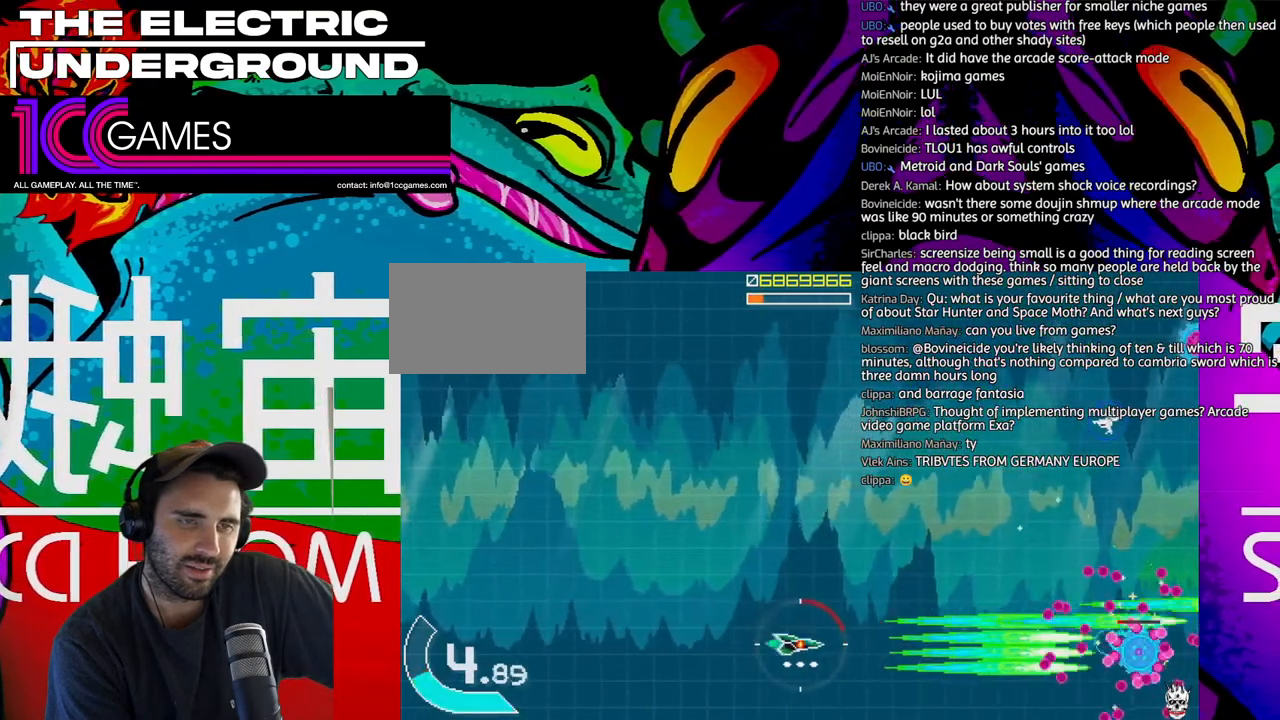
{"dt_ms": 500, "buttons": ["TRIANGLE"], "left_stick": "up-right", "events": [[350, "left_stick", "up"], [450, "left_stick", "up-right"], [483, "SQUARE", "up"]]}
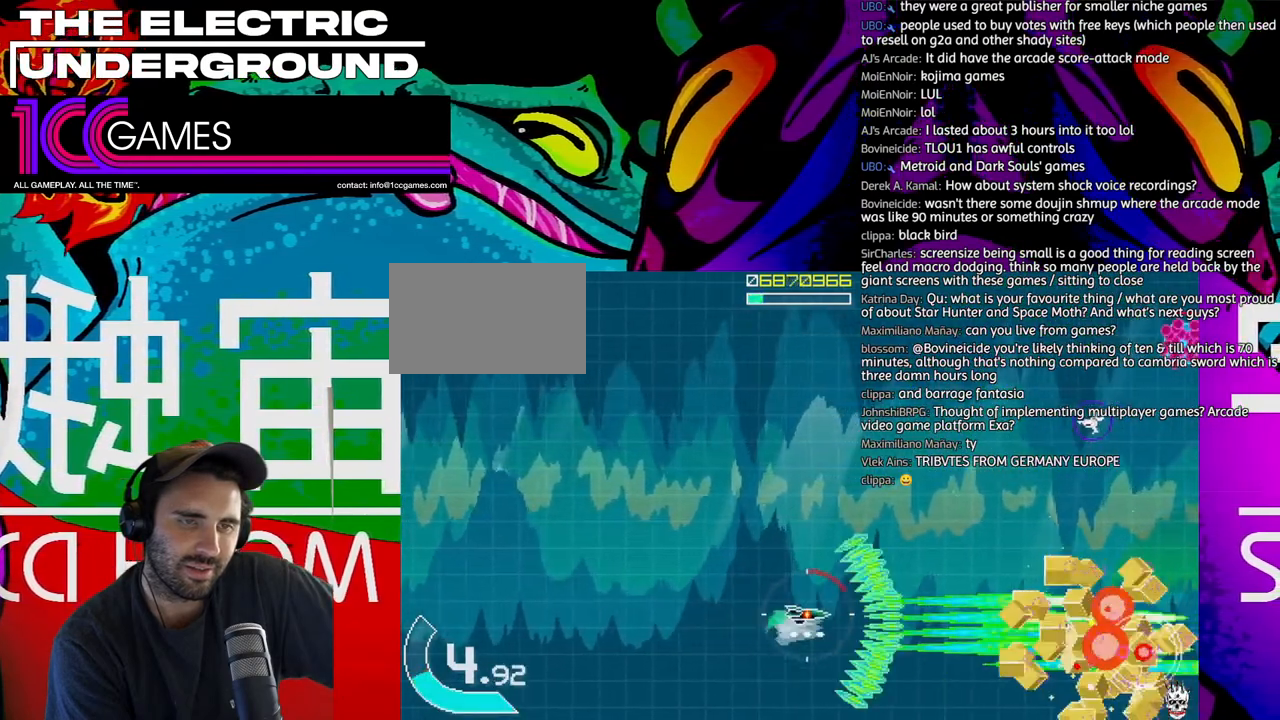
{"dt_ms": 500, "buttons": ["TRIANGLE"], "left_stick": "up-right", "events": [[83, "left_stick", "up"], [183, "left_stick", "up-right"]]}
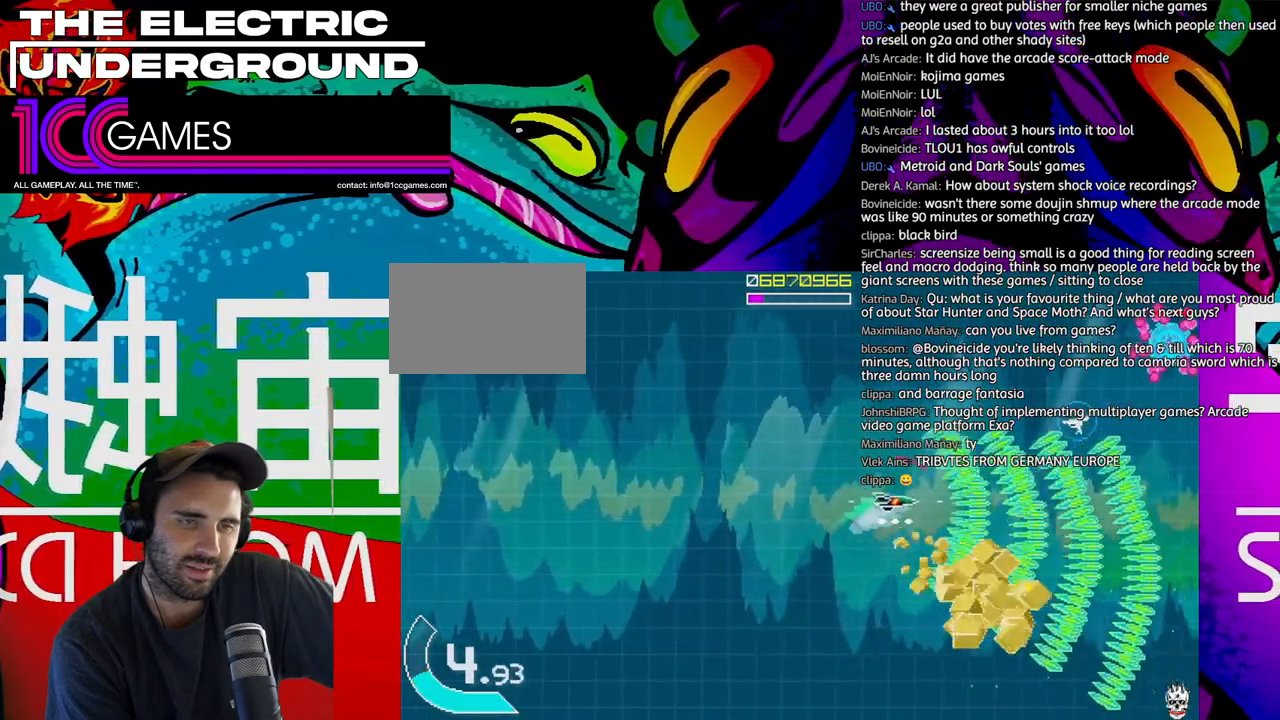
{"dt_ms": 500, "buttons": ["TRIANGLE"], "left_stick": "up", "events": [[283, "left_stick", "right"], [483, "left_stick", "up"]]}
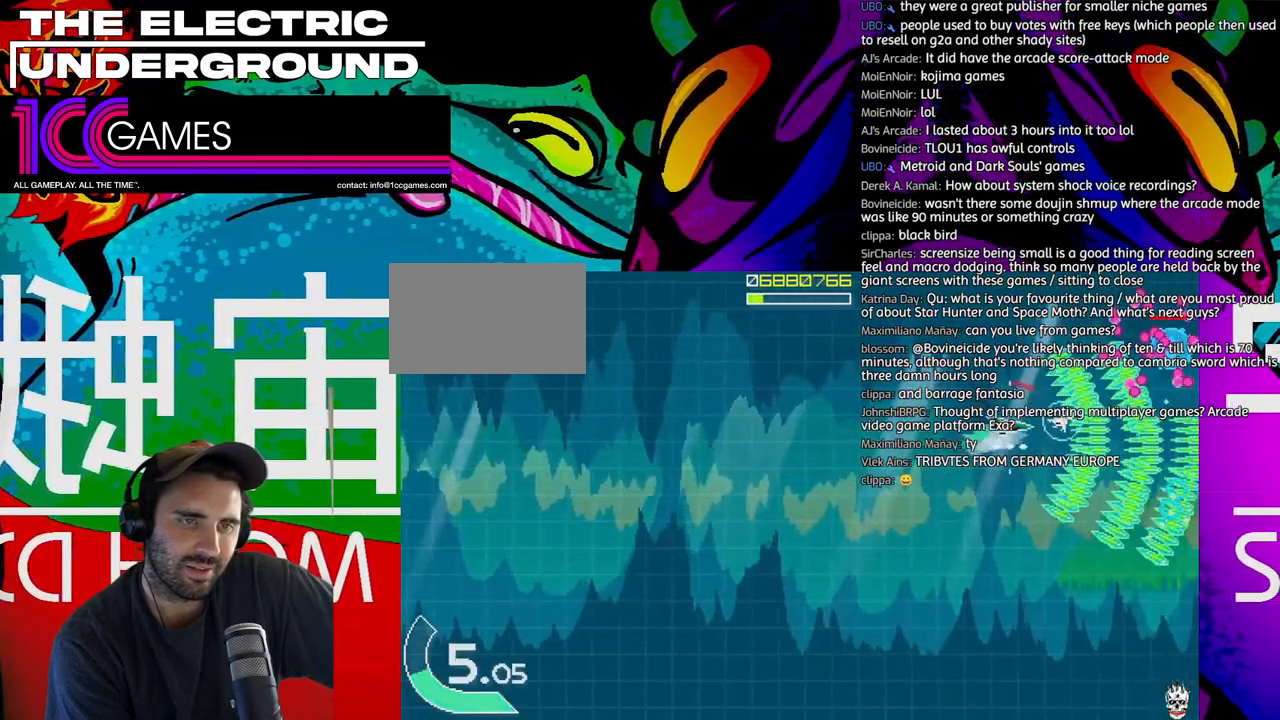
{"dt_ms": 500, "buttons": ["TRIANGLE"], "left_stick": "center", "events": [[217, "left_stick", "left"], [317, "left_stick", "center"], [383, "left_stick", "right"], [450, "left_stick", "center"]]}
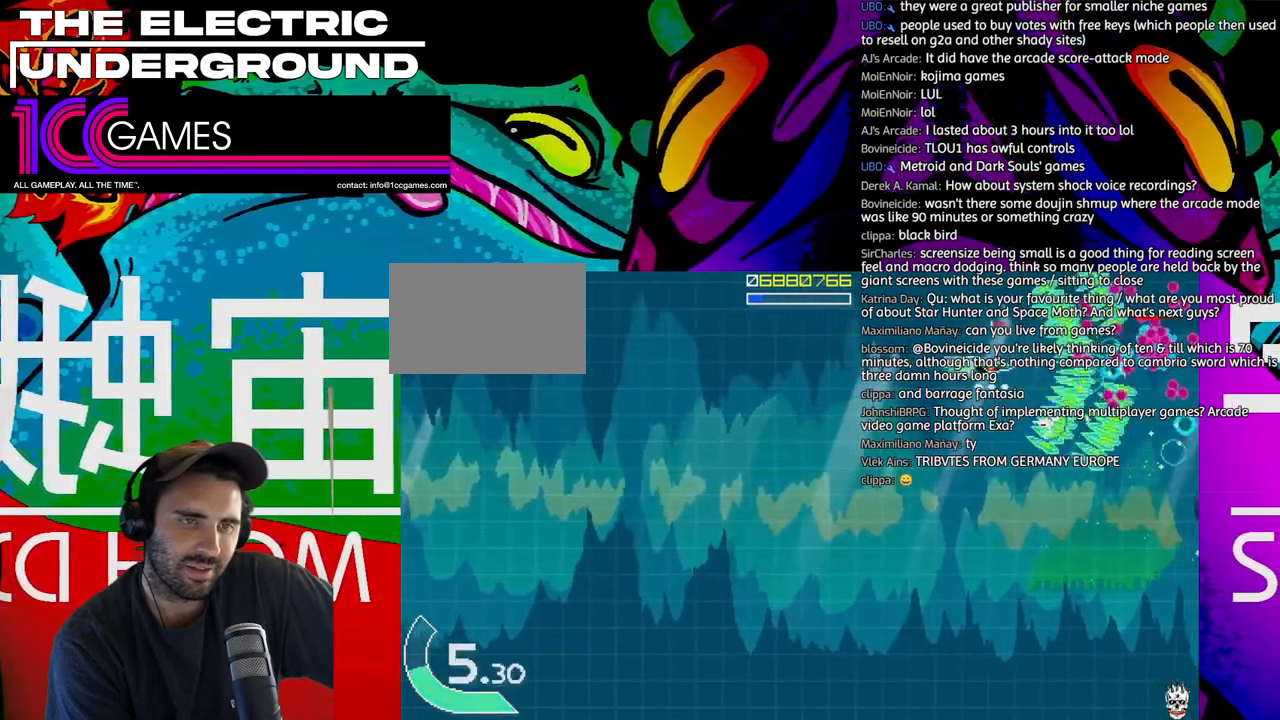
{"dt_ms": 1000, "buttons": ["TRIANGLE"], "left_stick": "left"}
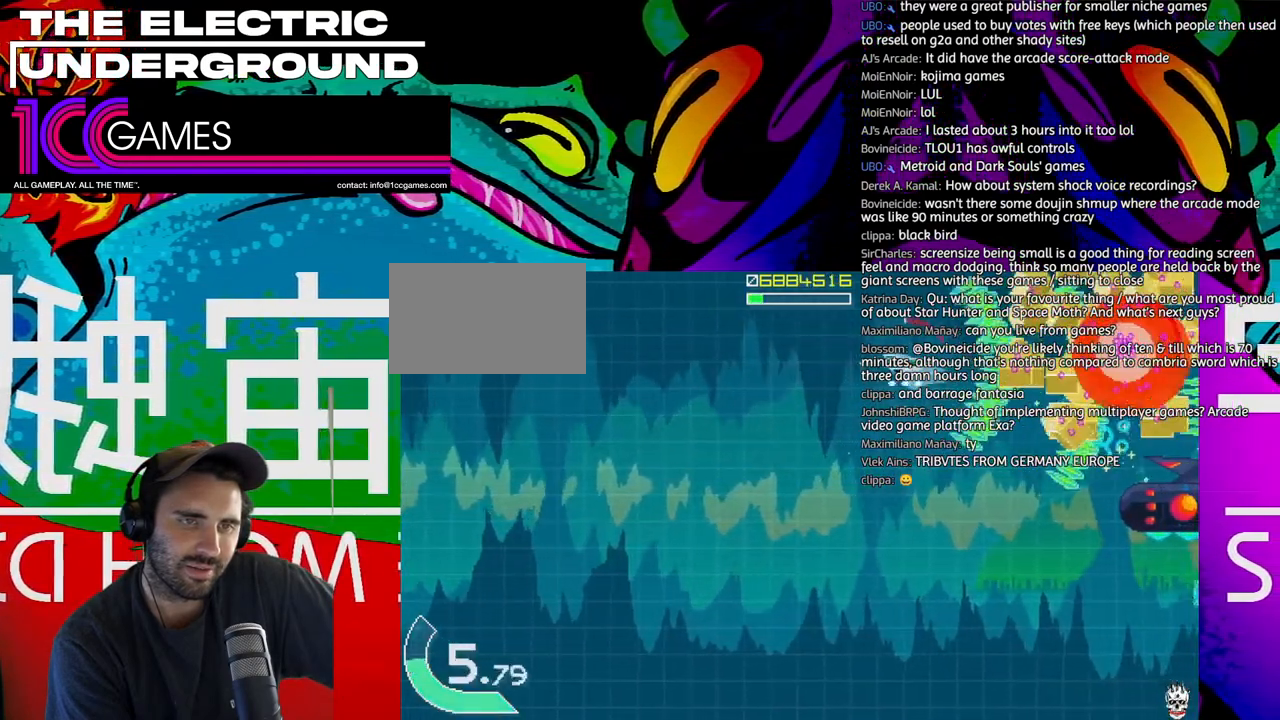
{"dt_ms": 500, "buttons": ["TRIANGLE"], "left_stick": "down", "events": [[317, "left_stick", "down"]]}